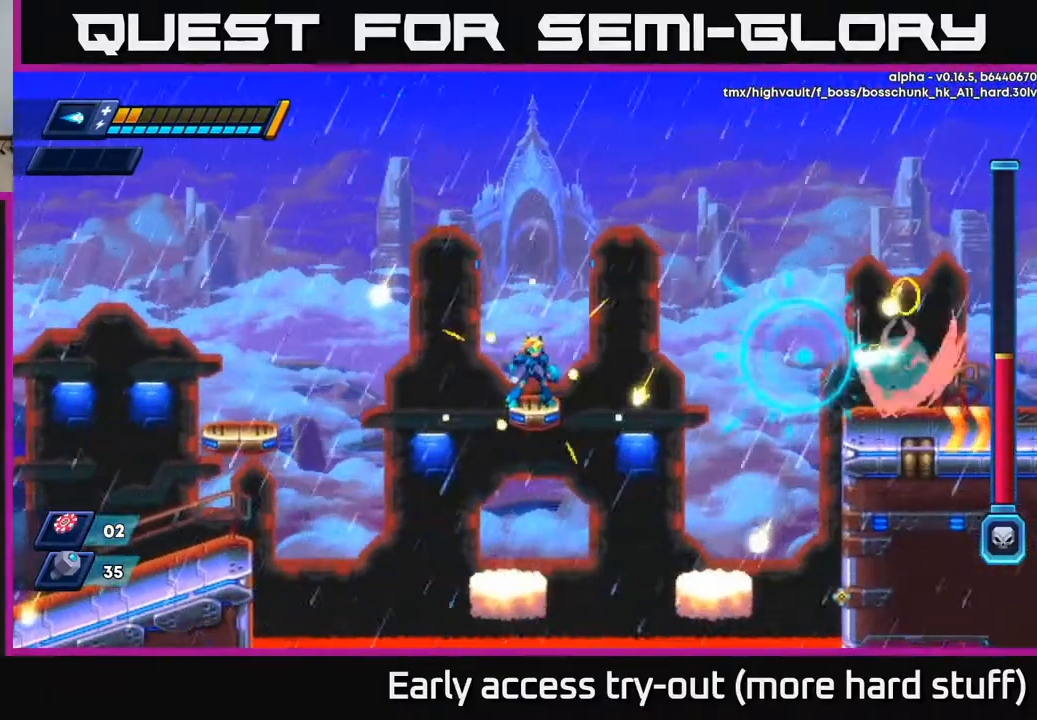
Gameplay with a controller (Xbox layout); each line is a JSON object with the inputs held at the frame after it. "events" lists button and stick changes between this image and that frame as [ms after this image, input, new state], when the widget could be followed in between. Not read: left_stick.
{"buttons": [], "right_stick": "center", "events": [[67, "X", "down"], [183, "X", "up"], [233, "X", "down"], [333, "X", "up"], [383, "X", "down"], [450, "X", "up"]]}
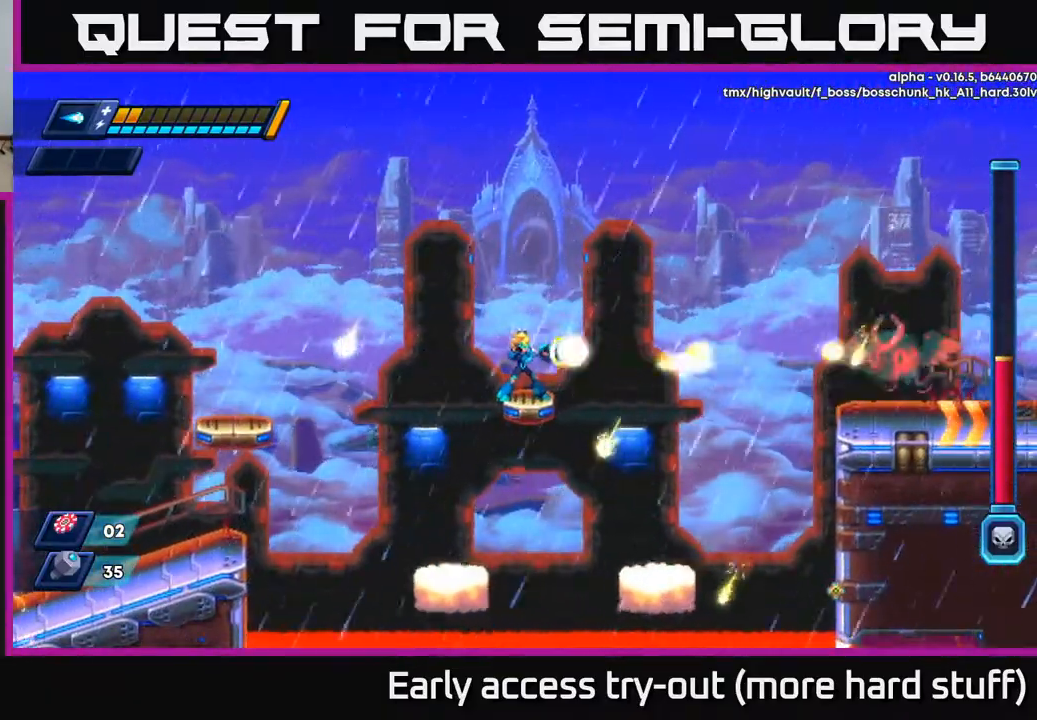
{"buttons": [], "right_stick": "center", "events": [[33, "X", "down"], [100, "X", "up"], [167, "X", "down"], [183, "A", "down"], [283, "X", "up"], [483, "A", "up"]]}
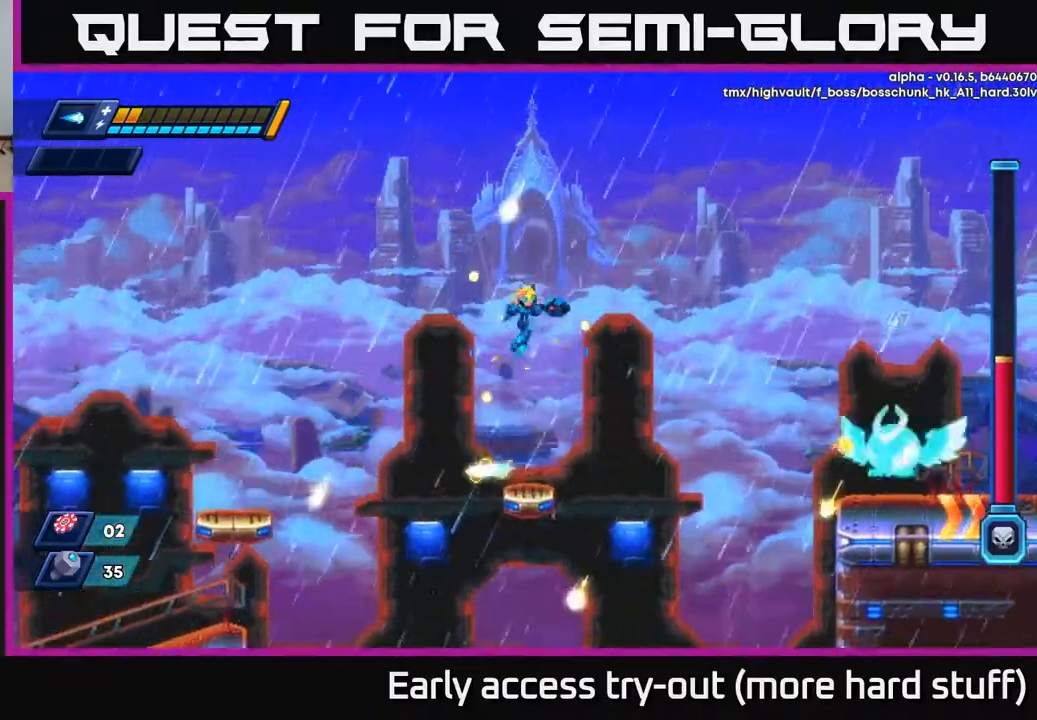
{"buttons": [], "right_stick": "center", "events": [[417, "X", "down"], [467, "X", "up"]]}
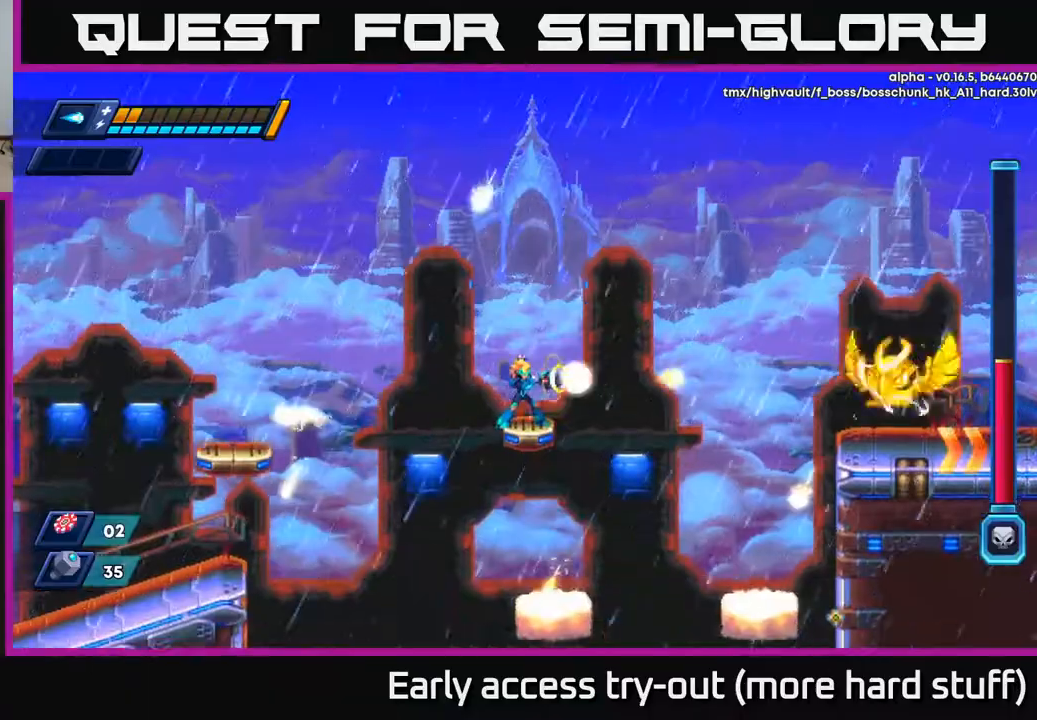
{"buttons": [], "right_stick": "center", "events": [[33, "X", "down"], [83, "X", "up"], [167, "X", "down"], [217, "X", "up"], [283, "X", "down"], [367, "X", "up"], [433, "X", "down"], [500, "X", "up"]]}
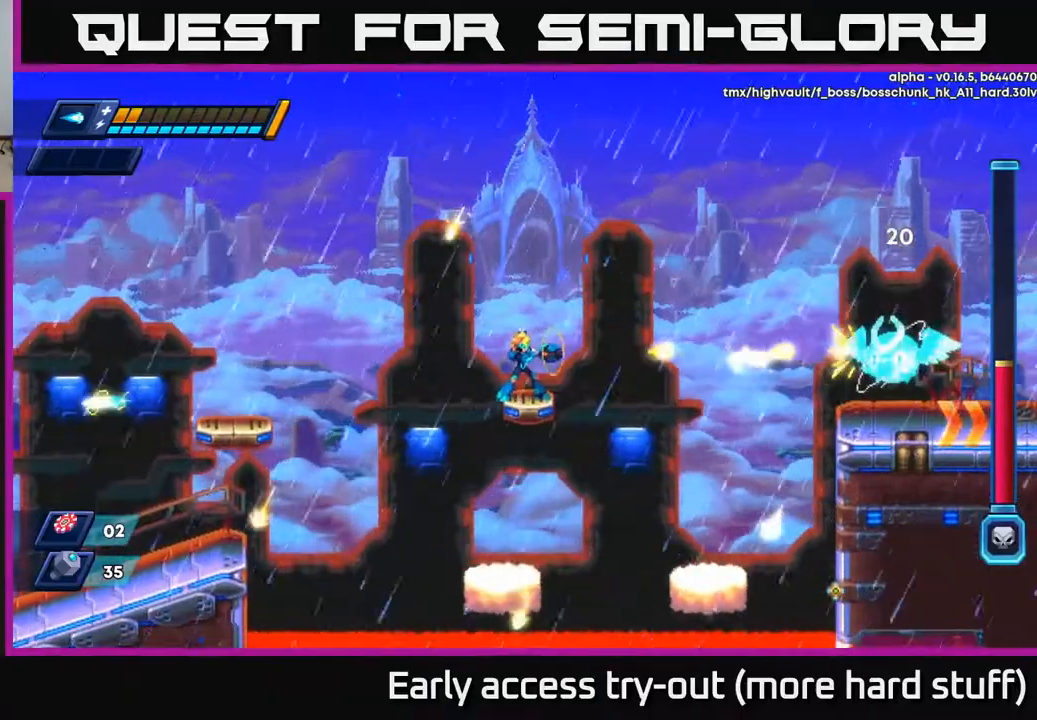
{"buttons": ["A"], "right_stick": "center", "events": [[67, "X", "down"], [133, "X", "up"], [217, "X", "down"], [300, "A", "down"], [417, "X", "up"]]}
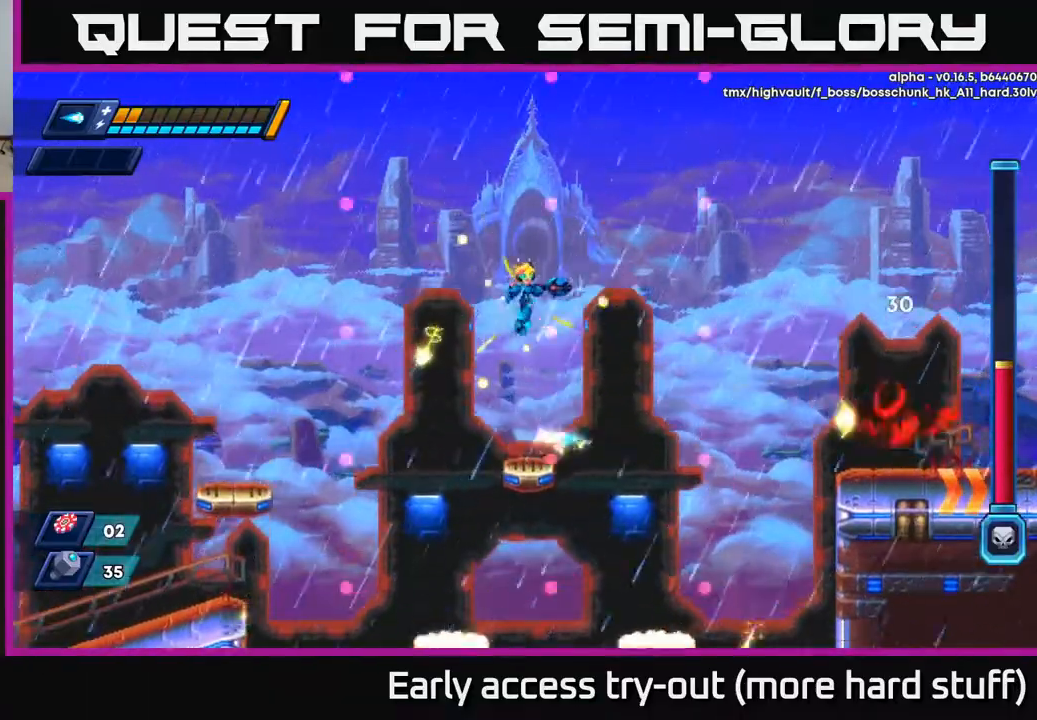
{"buttons": ["X"], "right_stick": "center", "events": [[217, "A", "up"], [500, "X", "down"]]}
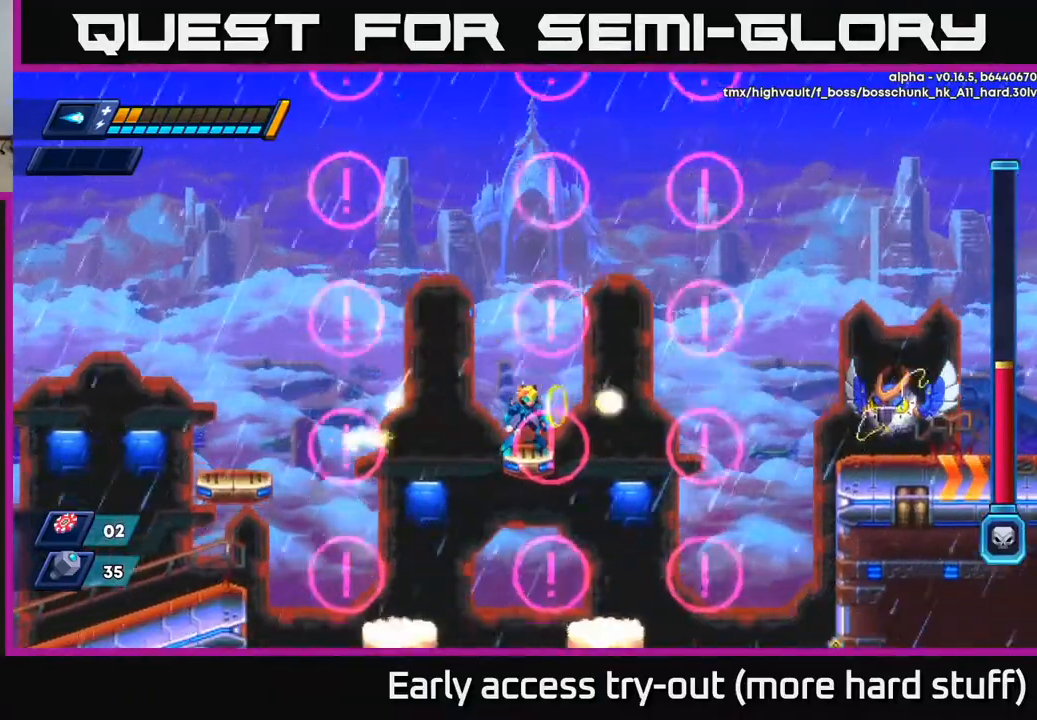
{"buttons": ["A"], "right_stick": "center", "events": [[100, "DPAD_LEFT", "down"], [100, "X", "up"], [150, "DPAD_LEFT", "up"], [300, "A", "down"], [333, "DPAD_LEFT", "down"], [500, "DPAD_LEFT", "up"]]}
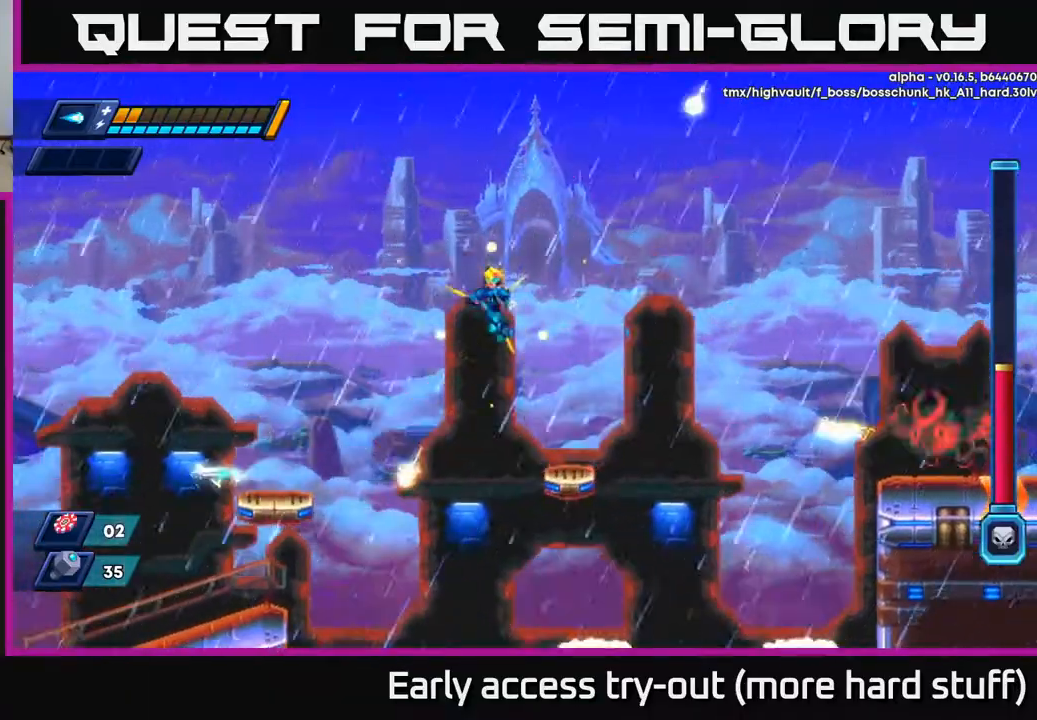
{"buttons": [], "right_stick": "center", "events": [[467, "A", "up"]]}
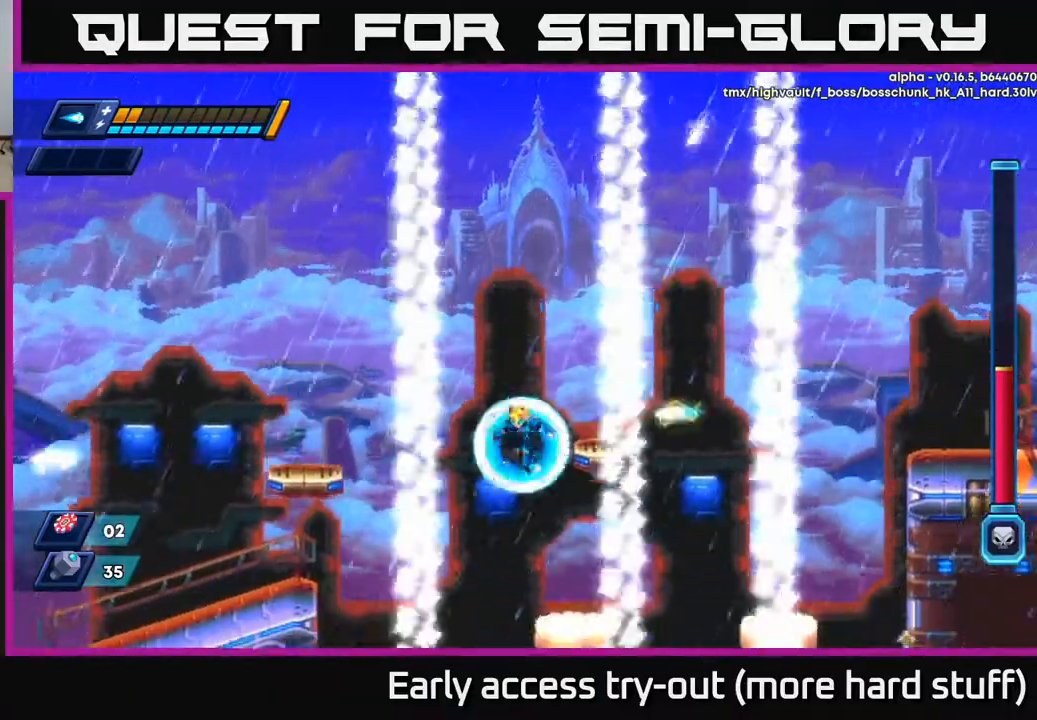
{"buttons": [], "right_stick": "center", "events": [[67, "DPAD_RIGHT", "down"], [100, "DPAD_RIGHT", "up"]]}
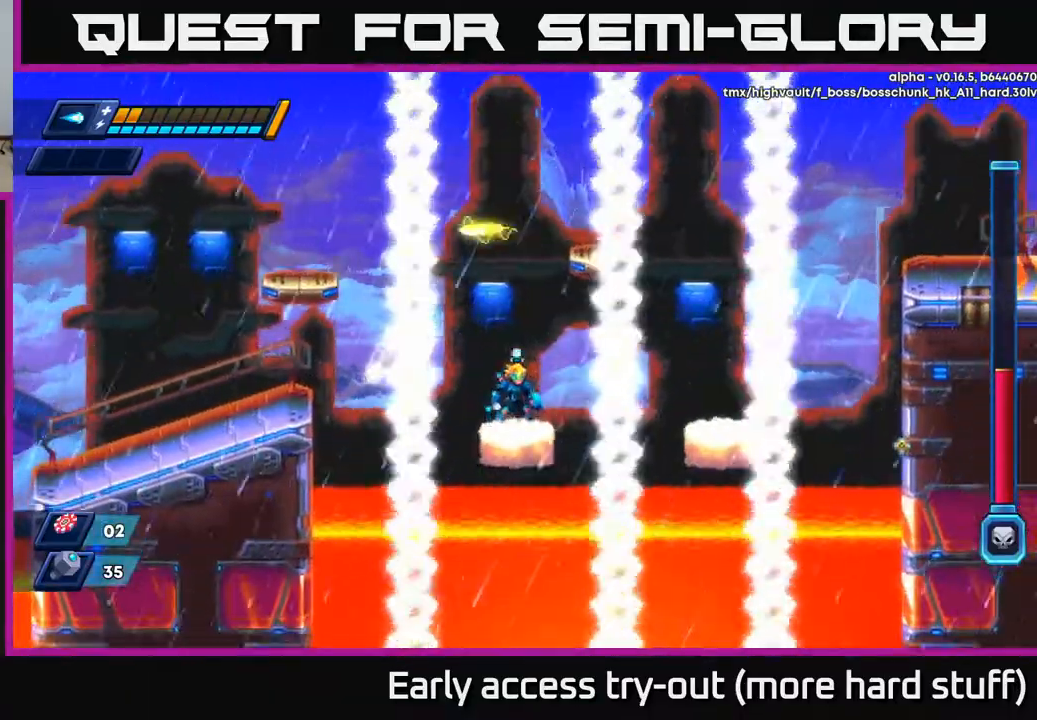
{"buttons": ["A", "R2"], "right_stick": "center", "events": [[300, "A", "down"], [317, "R2", "down"], [383, "DPAD_RIGHT", "down"], [483, "DPAD_RIGHT", "up"]]}
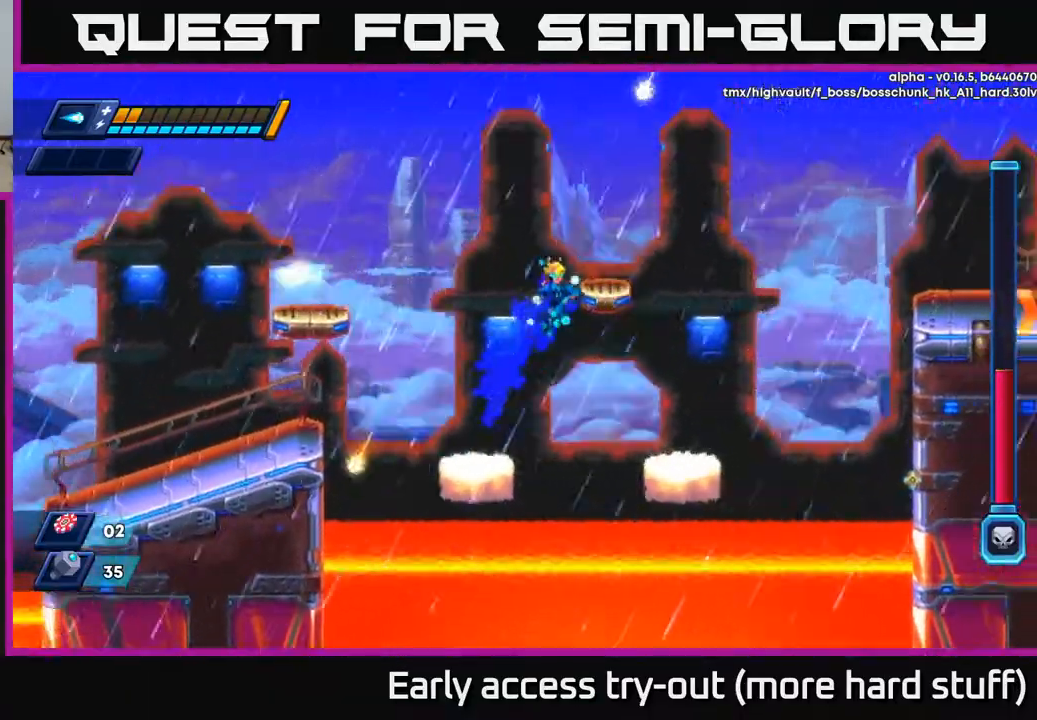
{"buttons": [], "right_stick": "center", "events": [[117, "DPAD_RIGHT", "down"], [250, "A", "up"], [283, "DPAD_RIGHT", "up"], [283, "R2", "up"]]}
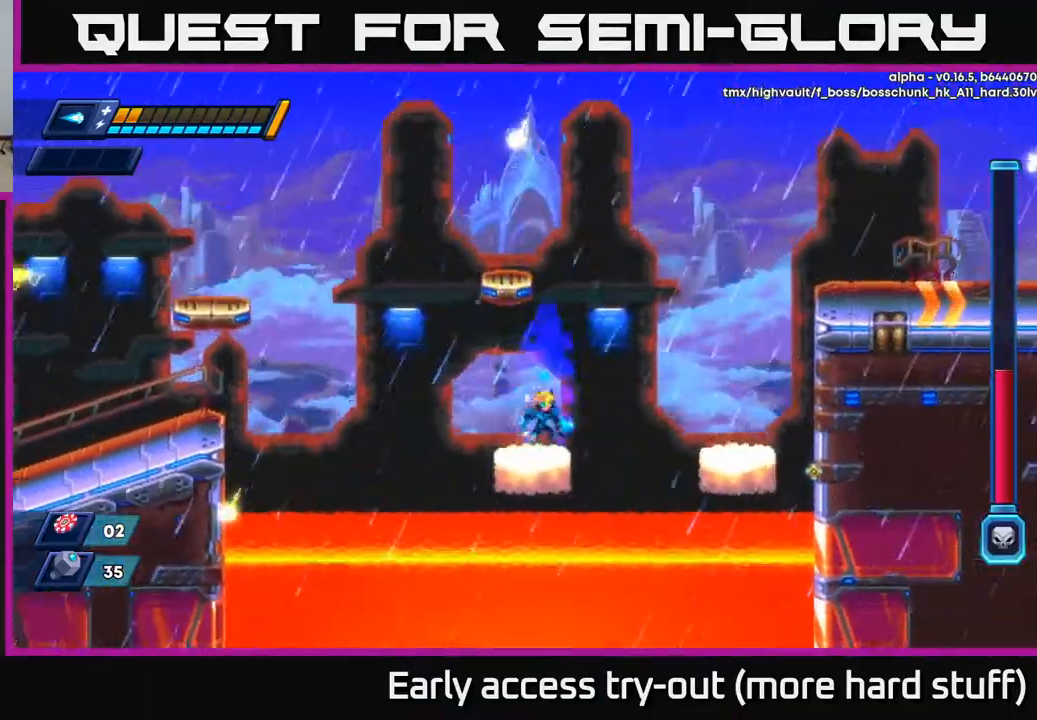
{"buttons": ["A", "R2", "DPAD_LEFT"], "right_stick": "center", "events": [[50, "DPAD_LEFT", "down"], [100, "R2", "down"], [133, "A", "down"]]}
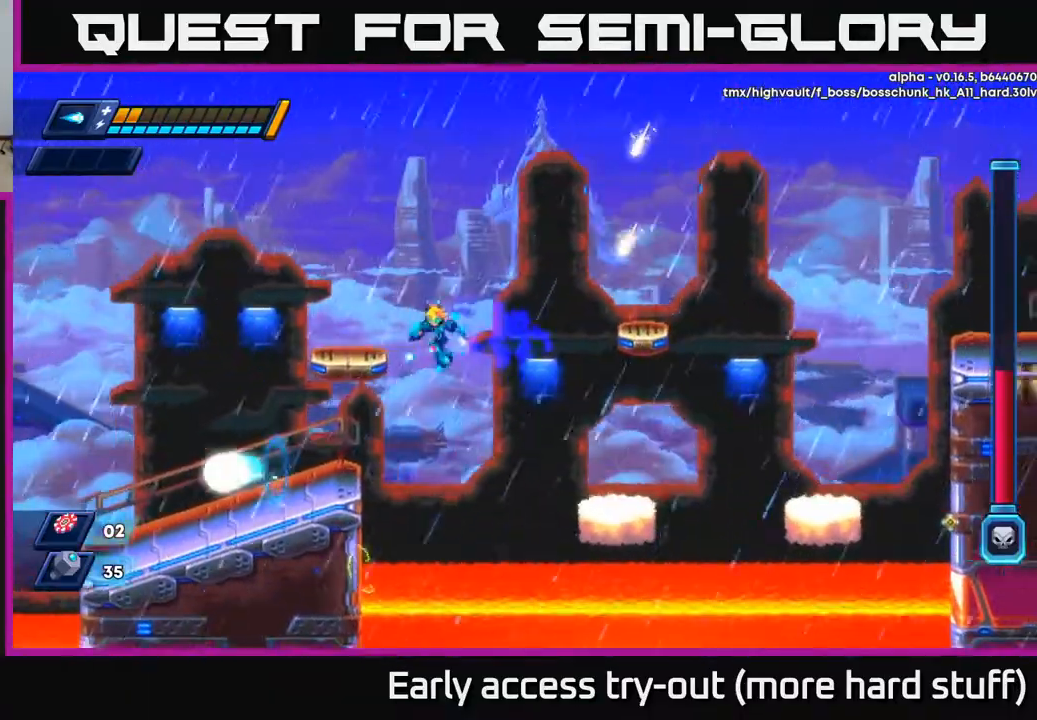
{"buttons": ["A"], "right_stick": "center", "events": [[117, "A", "up"], [133, "R2", "up"], [300, "DPAD_LEFT", "up"], [400, "A", "down"]]}
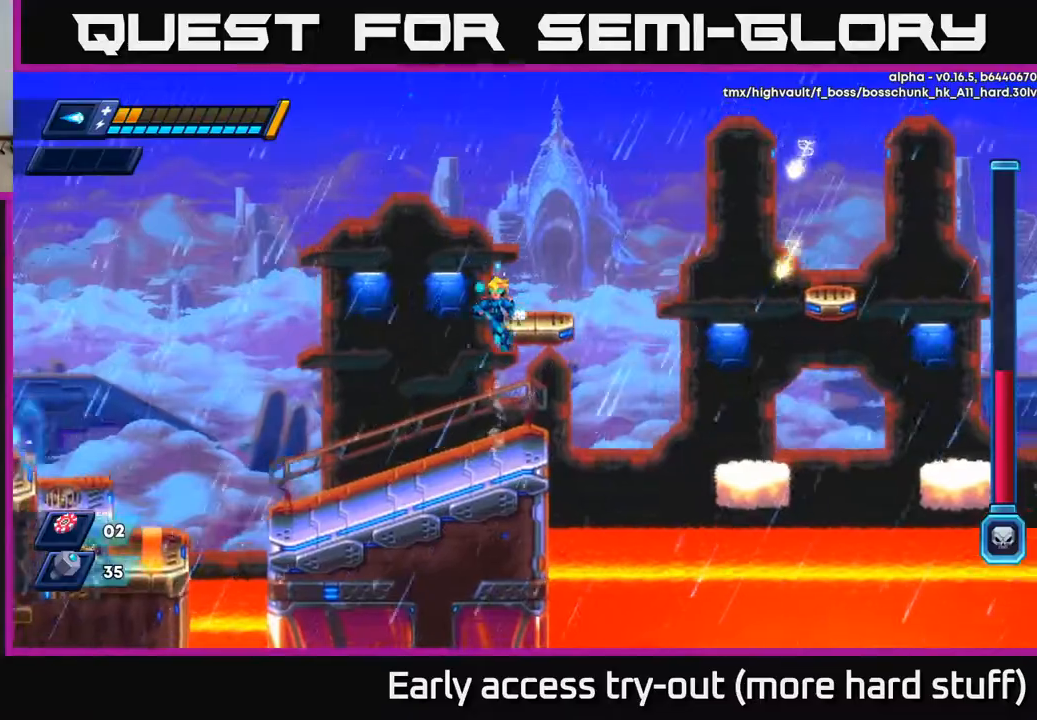
{"buttons": ["DPAD_RIGHT"], "right_stick": "center", "events": [[250, "DPAD_RIGHT", "down"], [300, "DPAD_RIGHT", "up"], [317, "A", "up"], [500, "DPAD_RIGHT", "down"]]}
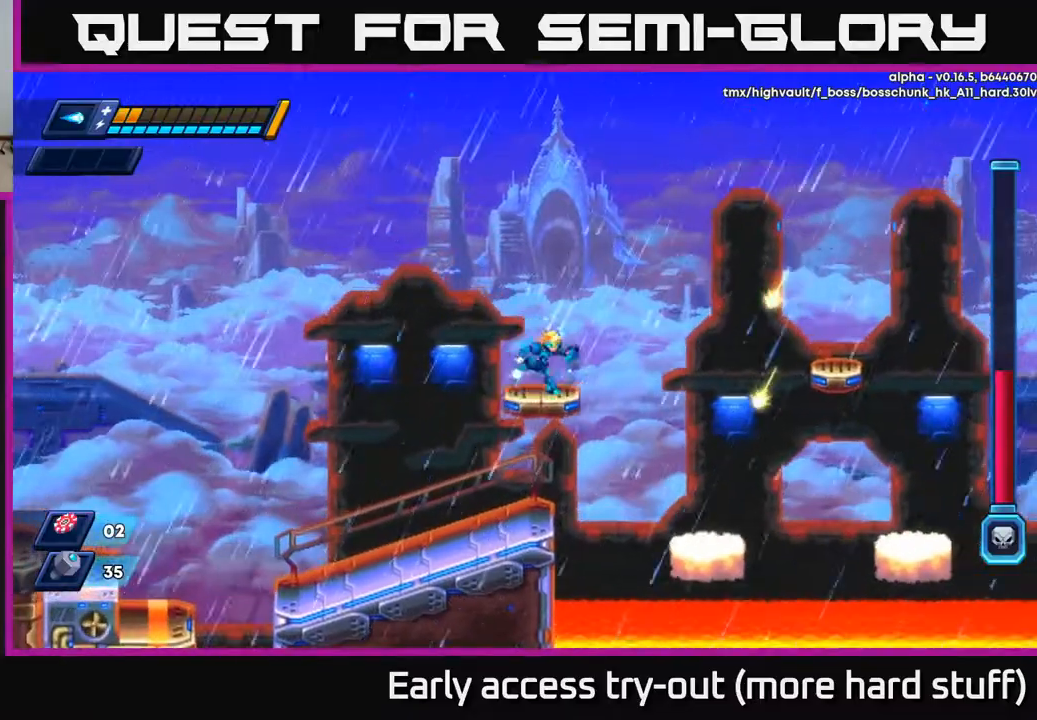
{"buttons": ["R2", "DPAD_RIGHT"], "right_stick": "center", "events": [[67, "R2", "down"], [100, "A", "down"], [500, "A", "up"]]}
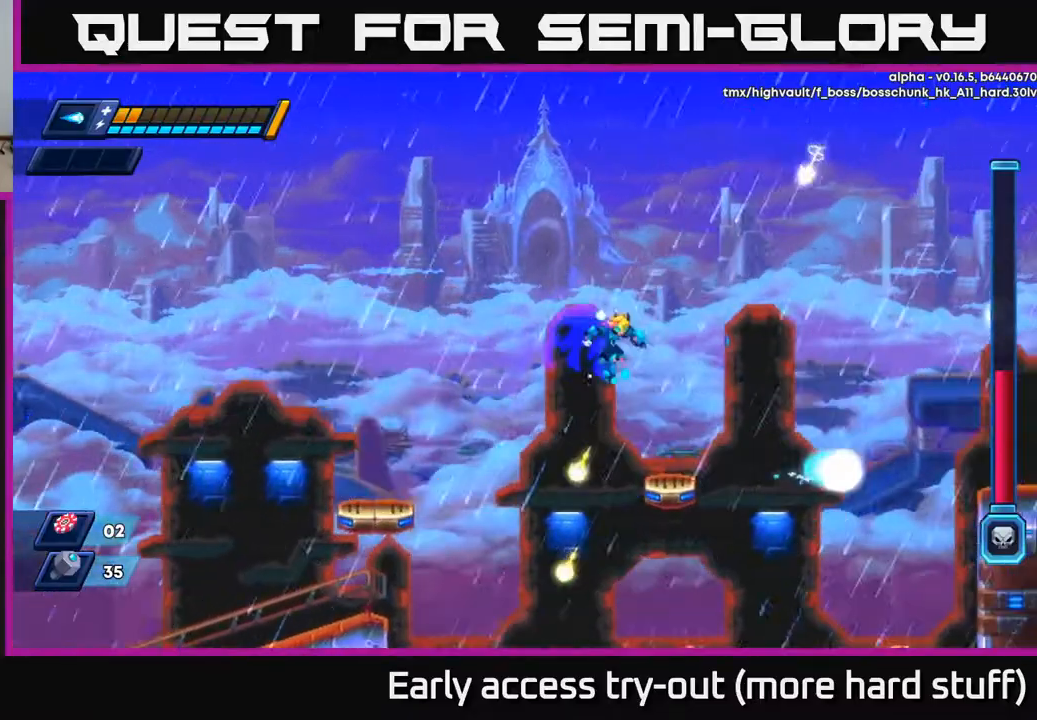
{"buttons": ["A", "R2", "DPAD_RIGHT"], "right_stick": "center", "events": [[50, "R2", "up"], [183, "DPAD_RIGHT", "up"], [400, "DPAD_RIGHT", "down"], [400, "R2", "down"], [450, "A", "down"]]}
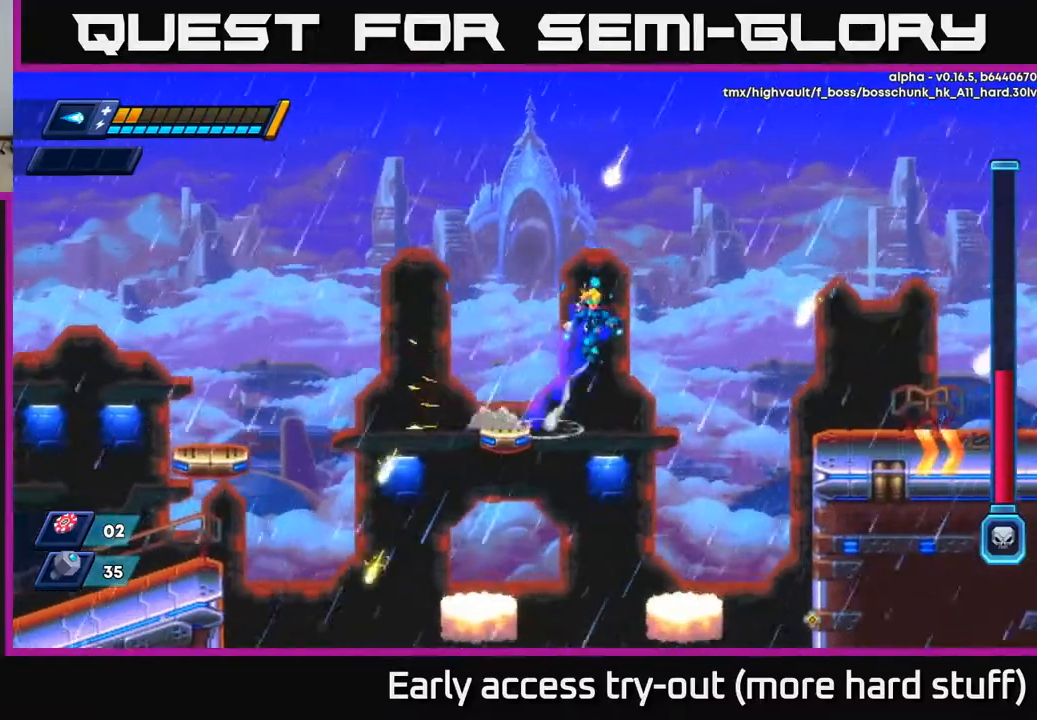
{"buttons": ["A", "R2", "DPAD_RIGHT"], "right_stick": "center", "events": []}
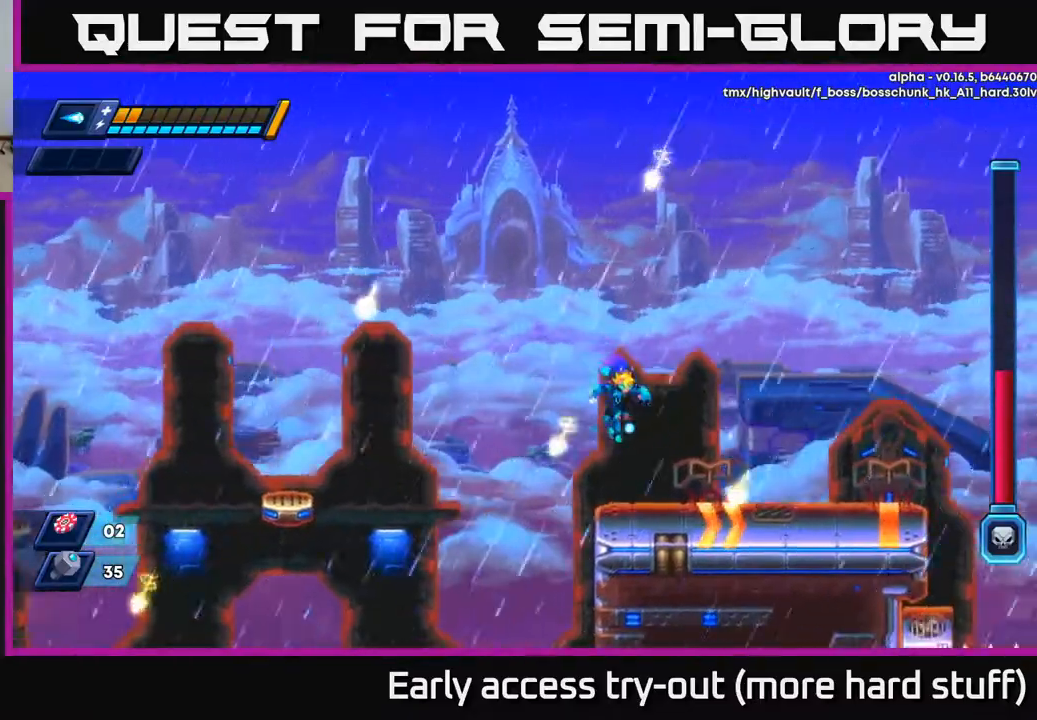
{"buttons": ["DPAD_RIGHT"], "right_stick": "center", "events": [[33, "A", "up"], [100, "DPAD_RIGHT", "up"], [133, "R2", "up"], [250, "DPAD_RIGHT", "down"], [267, "A", "down"], [267, "R2", "down"], [367, "A", "up"], [383, "R2", "up"]]}
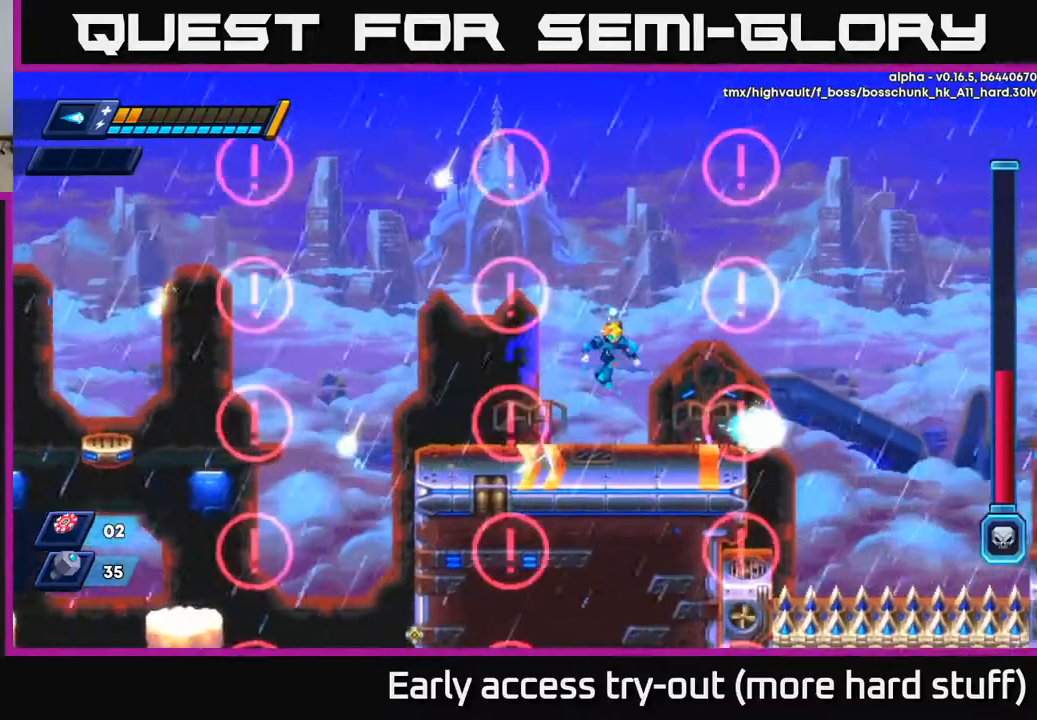
{"buttons": [], "right_stick": "center", "events": [[150, "DPAD_RIGHT", "up"]]}
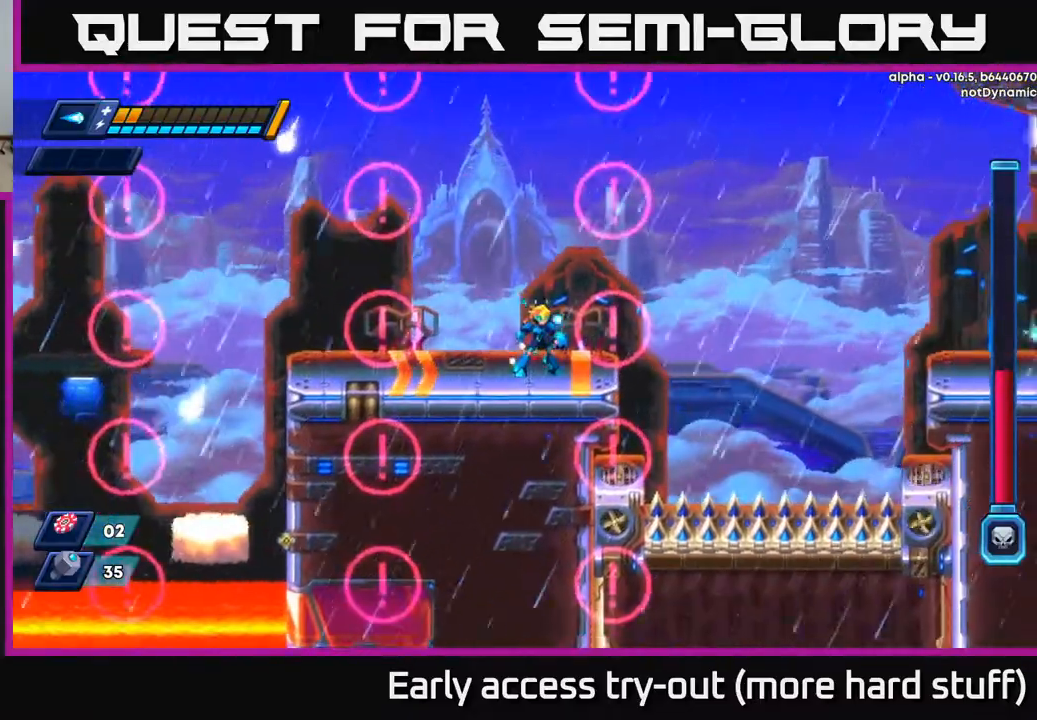
{"buttons": [], "right_stick": "center", "events": []}
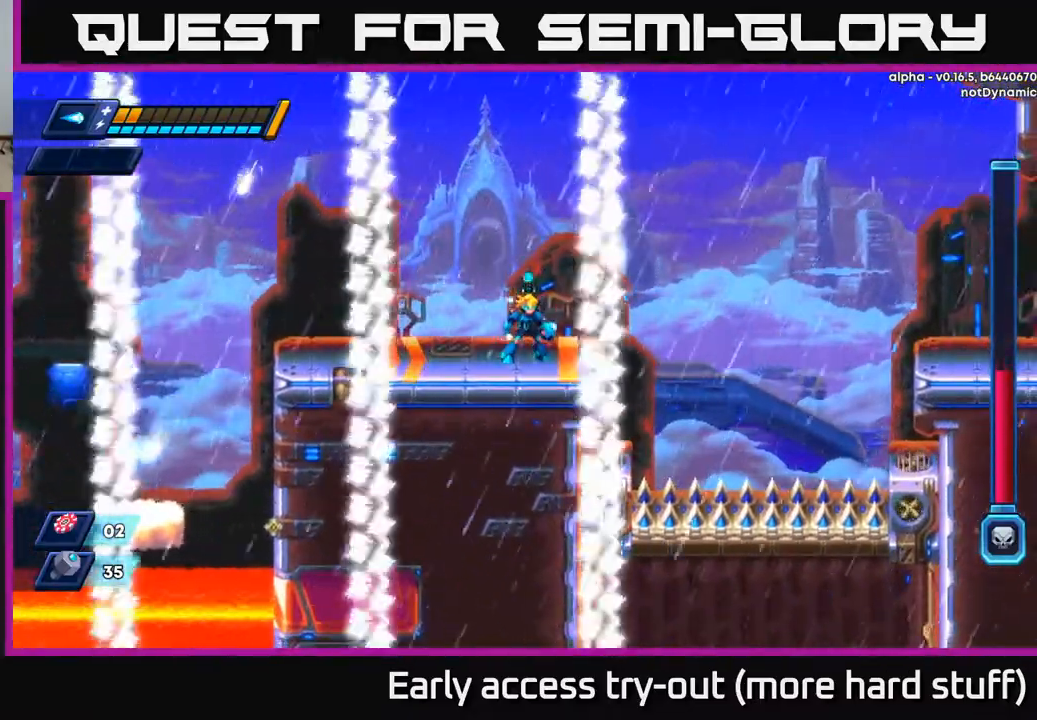
{"buttons": [], "right_stick": "center", "events": []}
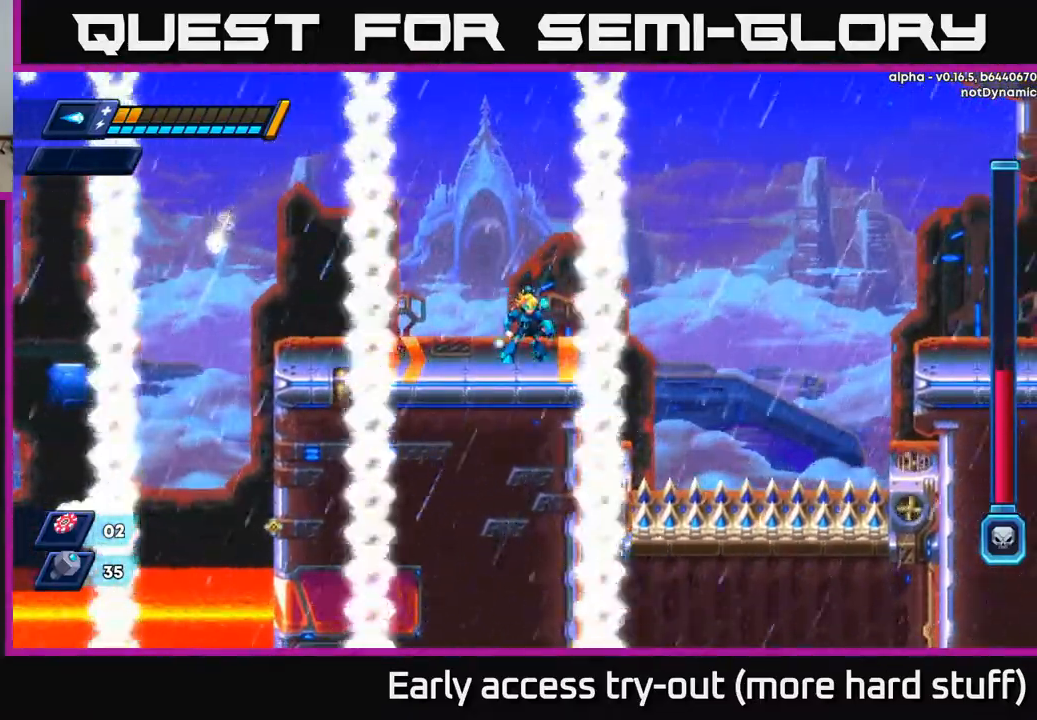
{"buttons": [], "right_stick": "center", "events": []}
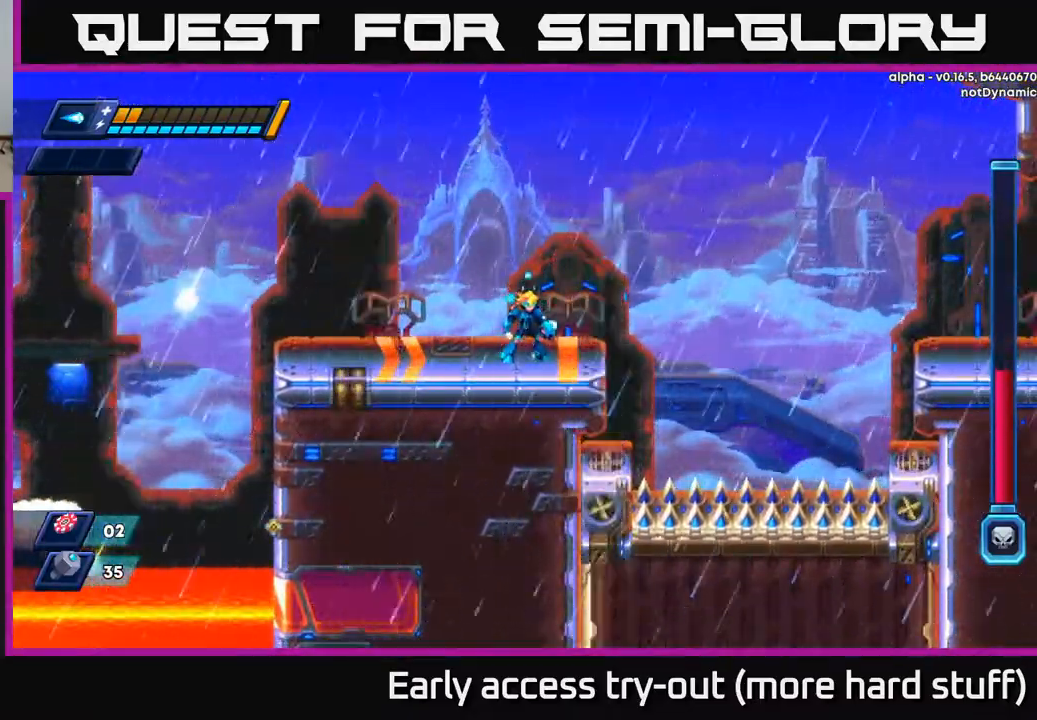
{"buttons": ["A", "R2", "DPAD_RIGHT"], "right_stick": "center", "events": [[150, "DPAD_RIGHT", "down"], [283, "R2", "down"], [367, "A", "down"]]}
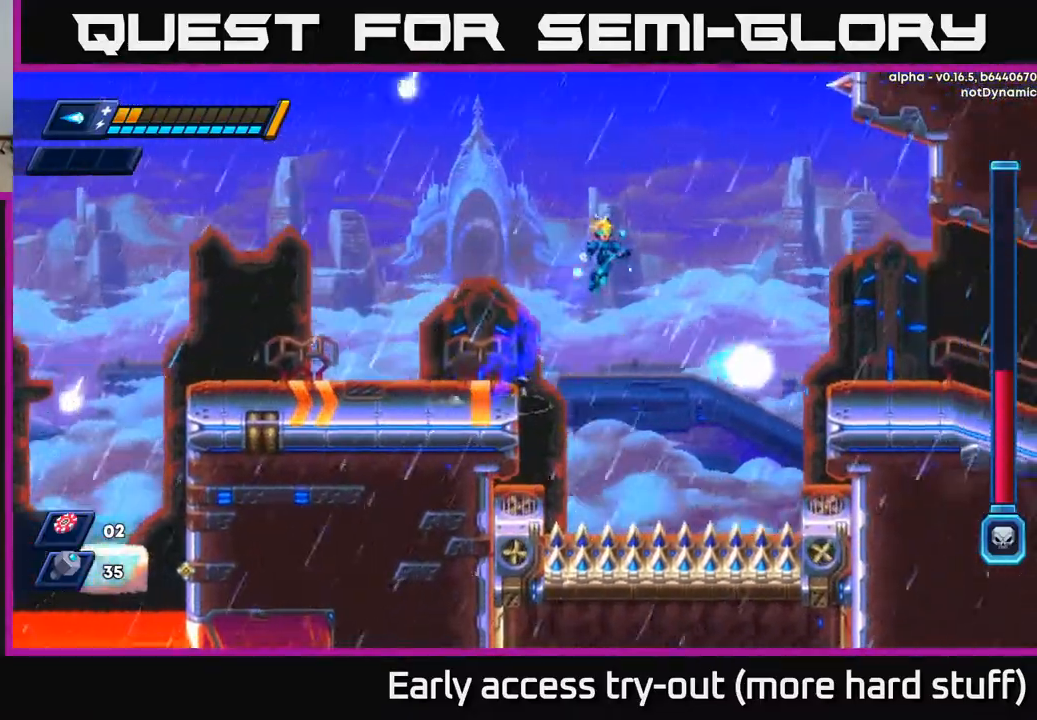
{"buttons": ["R2", "DPAD_RIGHT"], "right_stick": "center", "events": [[400, "A", "up"]]}
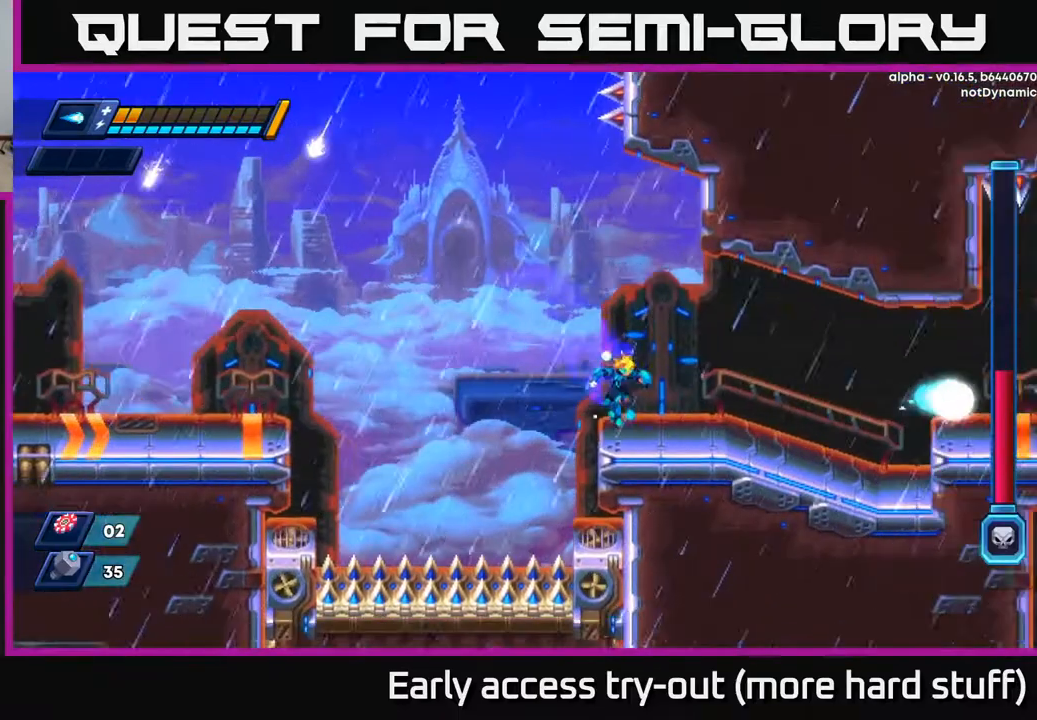
{"buttons": ["R2", "DPAD_RIGHT"], "right_stick": "center", "events": [[150, "A", "down"], [217, "A", "up"]]}
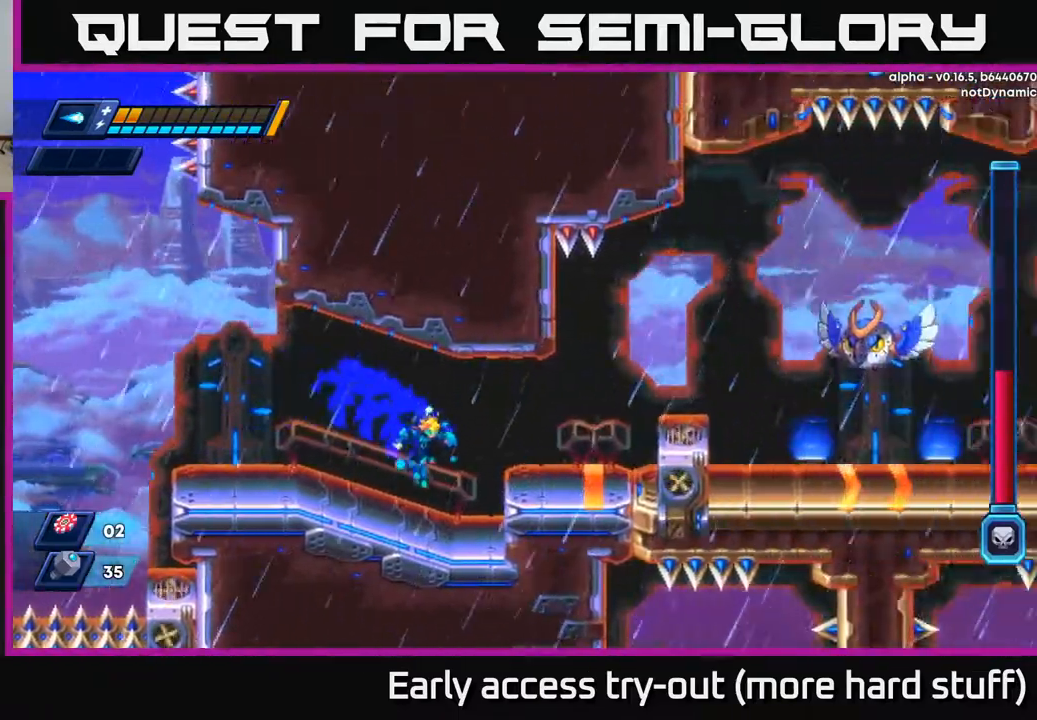
{"buttons": ["DPAD_RIGHT"], "right_stick": "center", "events": [[150, "A", "down"], [400, "X", "down"], [450, "A", "up"], [467, "R2", "up"], [483, "X", "up"]]}
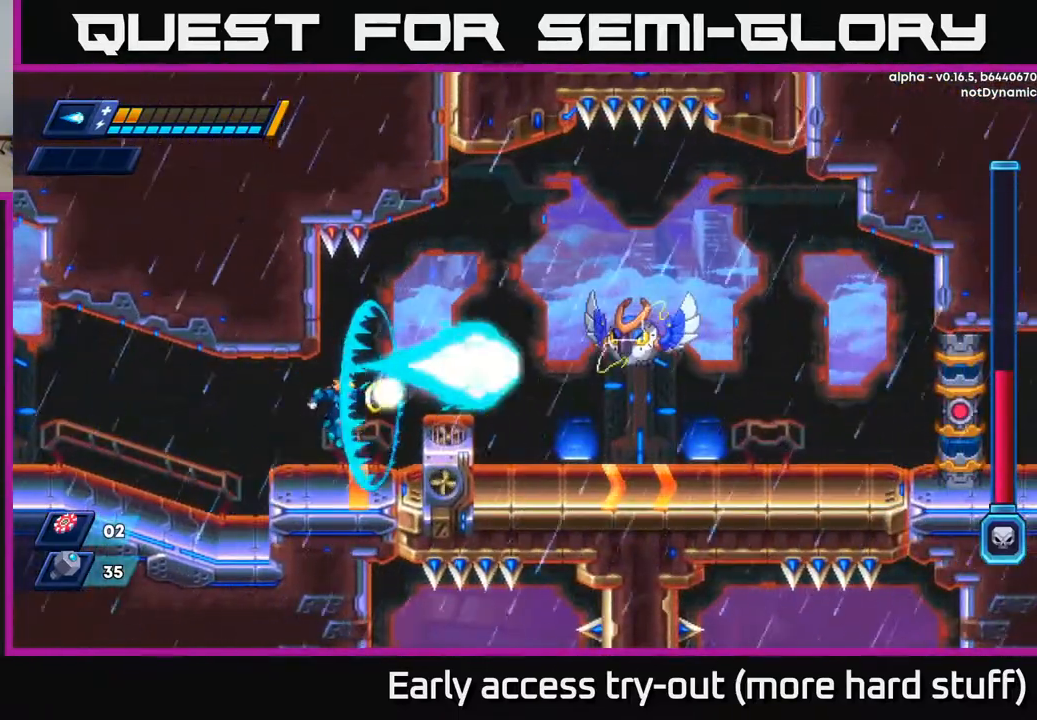
{"buttons": ["X"], "right_stick": "center", "events": [[17, "DPAD_RIGHT", "up"], [33, "X", "down"], [117, "X", "up"], [233, "A", "down"], [300, "DPAD_RIGHT", "down"], [350, "DPAD_RIGHT", "up"], [350, "X", "down"], [417, "A", "up"], [433, "X", "up"], [483, "X", "down"]]}
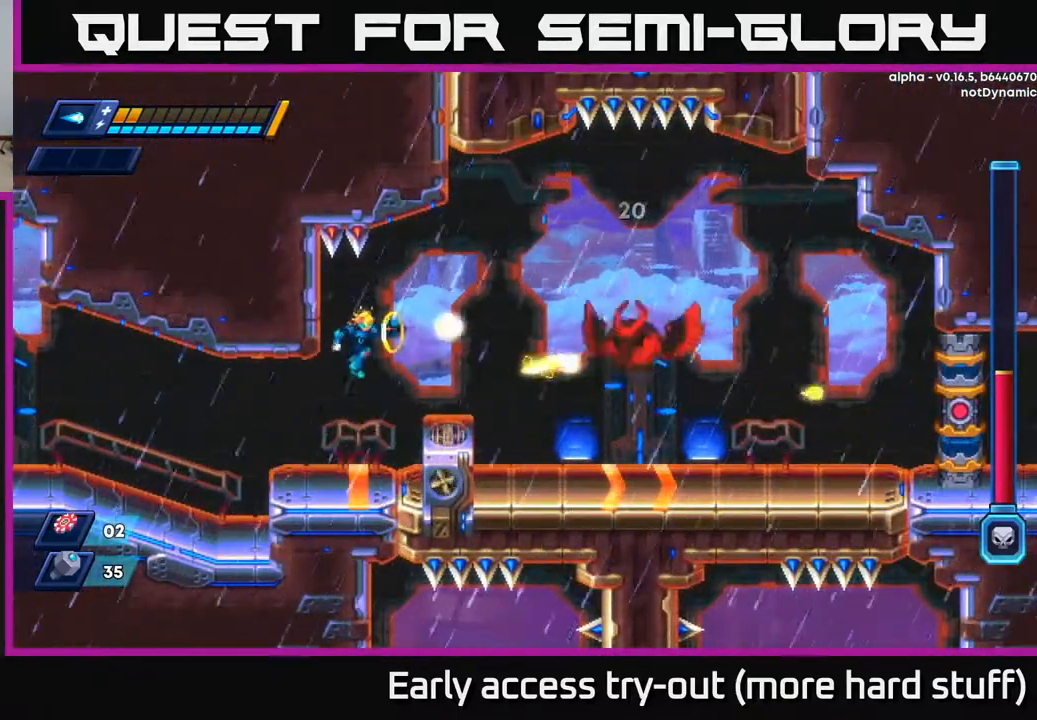
{"buttons": ["A"], "right_stick": "center", "events": [[67, "X", "up"], [100, "X", "down"], [183, "X", "up"], [233, "X", "down"], [283, "X", "up"], [367, "A", "down"]]}
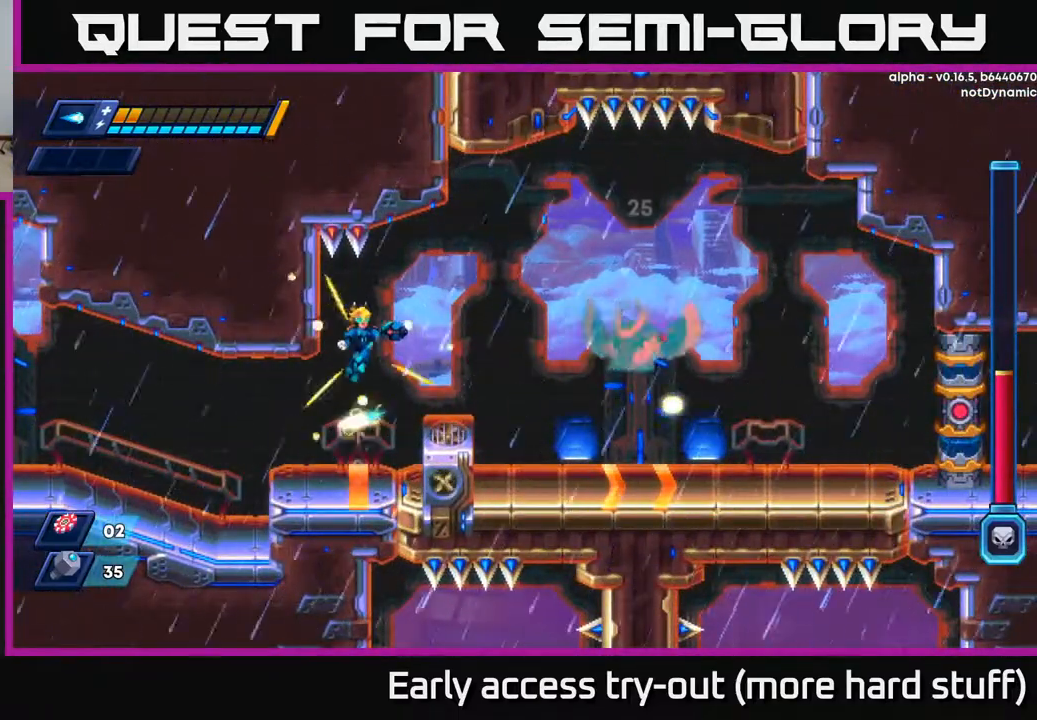
{"buttons": [], "right_stick": "center", "events": [[133, "DPAD_RIGHT", "down"], [150, "A", "up"], [150, "X", "down"], [217, "X", "up"], [233, "DPAD_RIGHT", "up"], [267, "X", "down"], [333, "X", "up"], [400, "X", "down"], [450, "X", "up"]]}
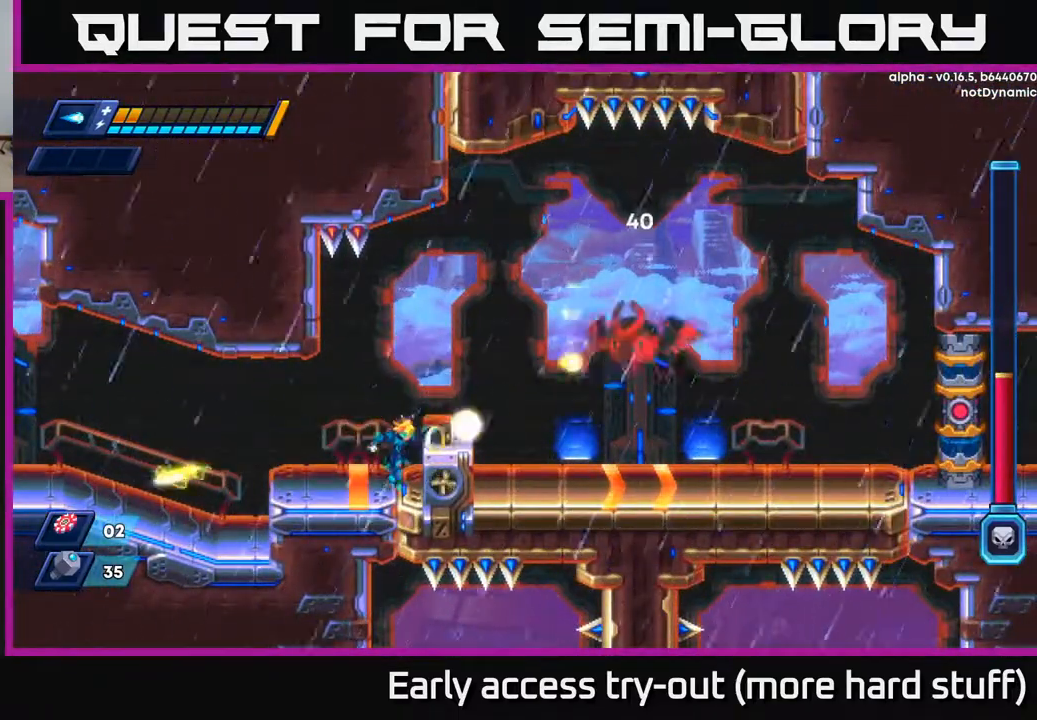
{"buttons": ["X"], "right_stick": "center", "events": [[17, "X", "down"], [83, "X", "up"], [167, "X", "down"], [233, "X", "up"], [317, "X", "down"], [383, "X", "up"], [483, "X", "down"]]}